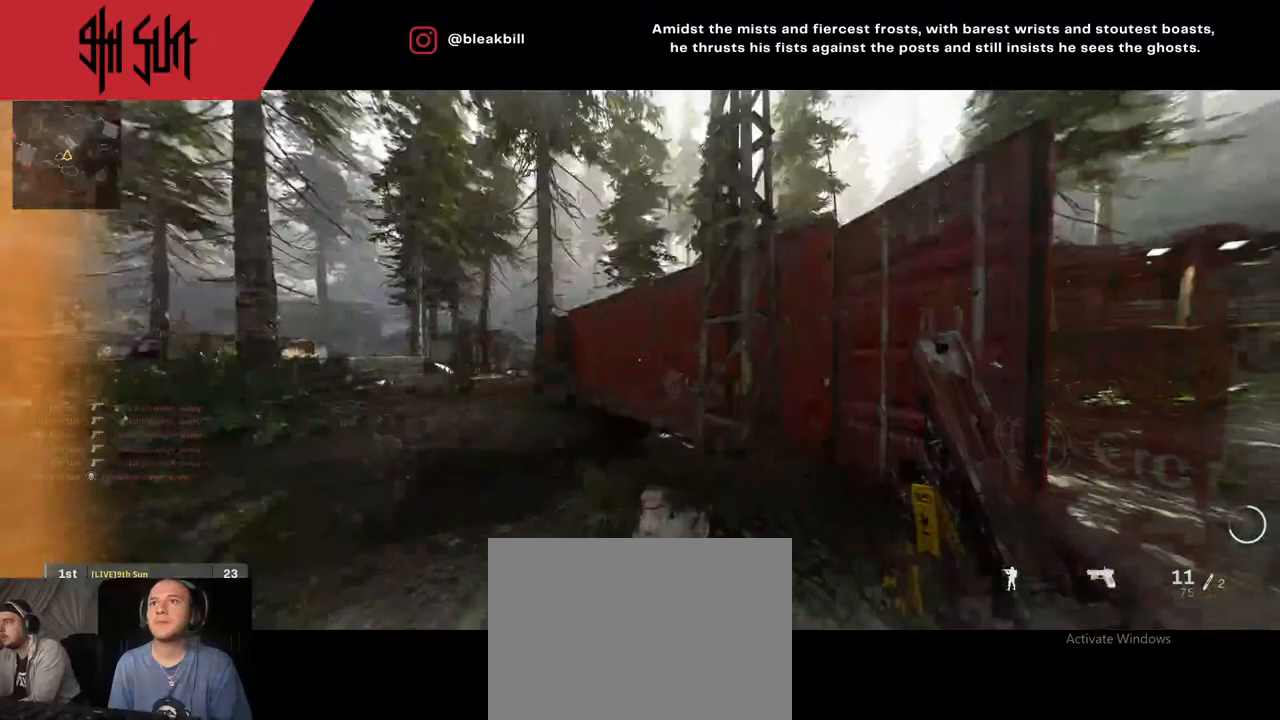
Gameplay with a controller (PlayStation layout); each line is a JSON object with the inputs held at the frame after it. "events" lists button and stick changes between this image and that frame as [ms after this image, input, new state], when the widget could be followed in between.
{"buttons": ["L2"], "left_stick": "up-left", "right_stick": "center", "events": [[50, "TRIANGLE", "down"], [133, "TRIANGLE", "up"], [133, "right_stick", "center"], [350, "TRIANGLE", "down"], [400, "CIRCLE", "down"], [400, "L2", "down"], [400, "TRIANGLE", "up"], [450, "left_stick", "up-left"], [483, "CIRCLE", "up"]]}
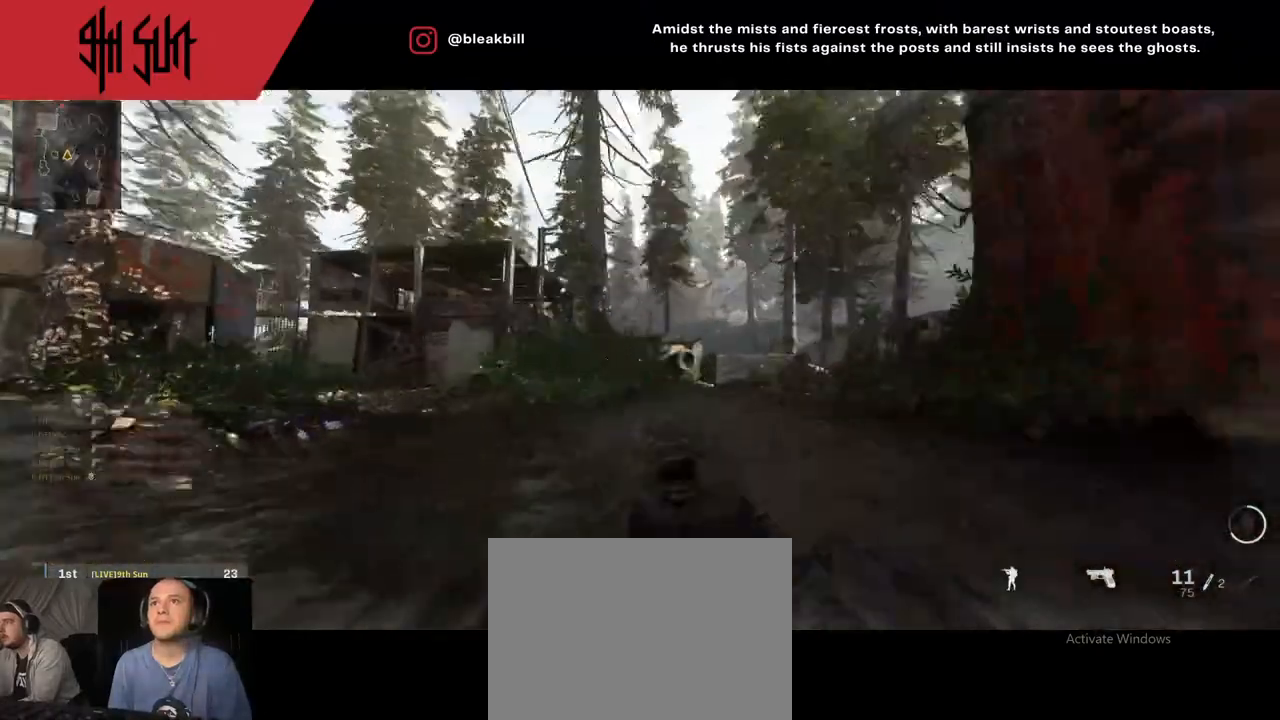
{"buttons": ["L2"], "left_stick": "up-left", "right_stick": "left", "events": [[450, "right_stick", "left"]]}
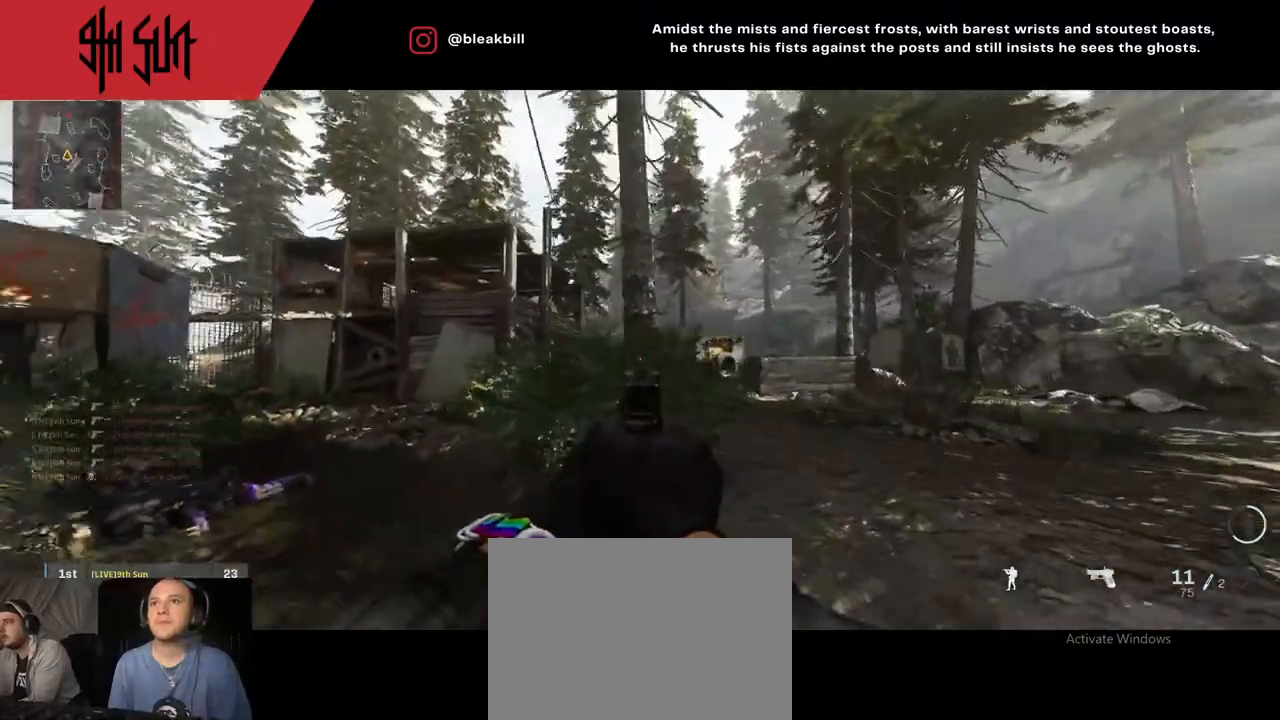
{"buttons": ["L2", "R2"], "left_stick": "up-left", "right_stick": "right", "events": [[83, "R2", "down"], [83, "right_stick", "center"], [133, "R2", "up"], [133, "left_stick", "up"], [133, "right_stick", "down-right"], [333, "left_stick", "up-left"], [333, "right_stick", "center"], [500, "R2", "down"], [500, "right_stick", "right"]]}
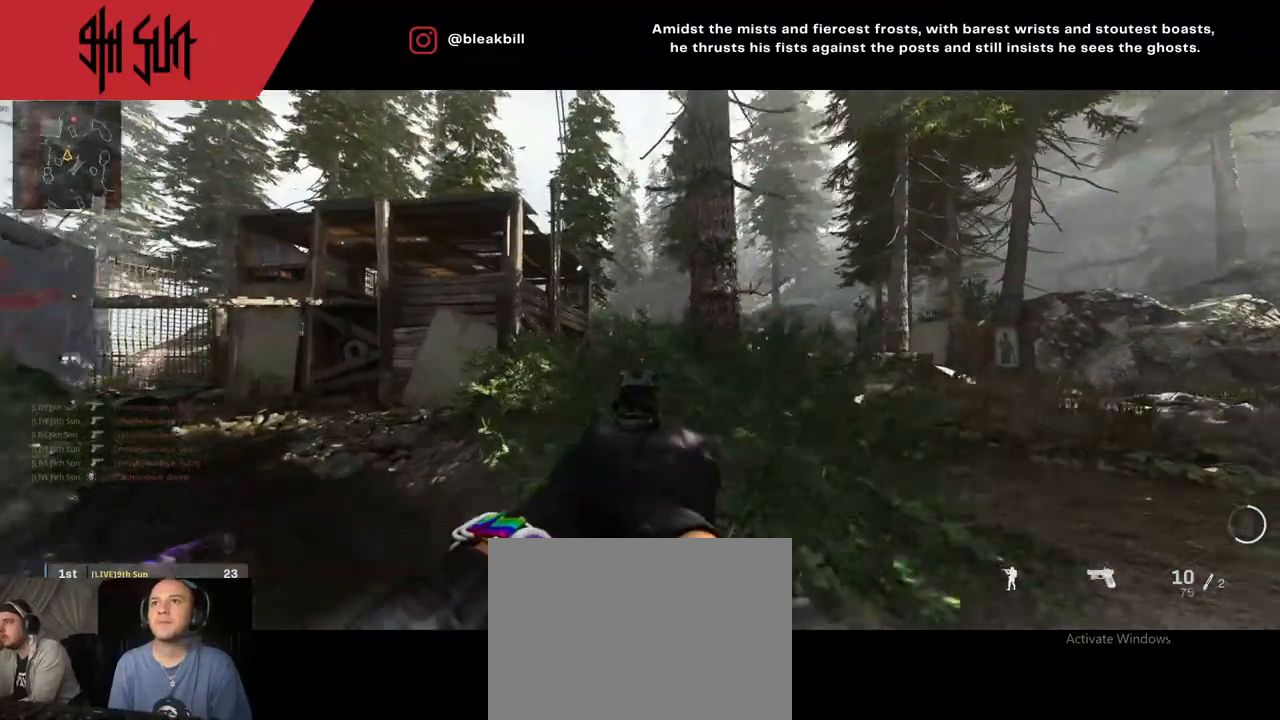
{"buttons": ["L2", "R2"], "left_stick": "down", "right_stick": "center", "events": [[33, "right_stick", "center"], [167, "R2", "up"], [283, "left_stick", "right"], [367, "left_stick", "center"], [467, "R2", "down"], [483, "left_stick", "down"]]}
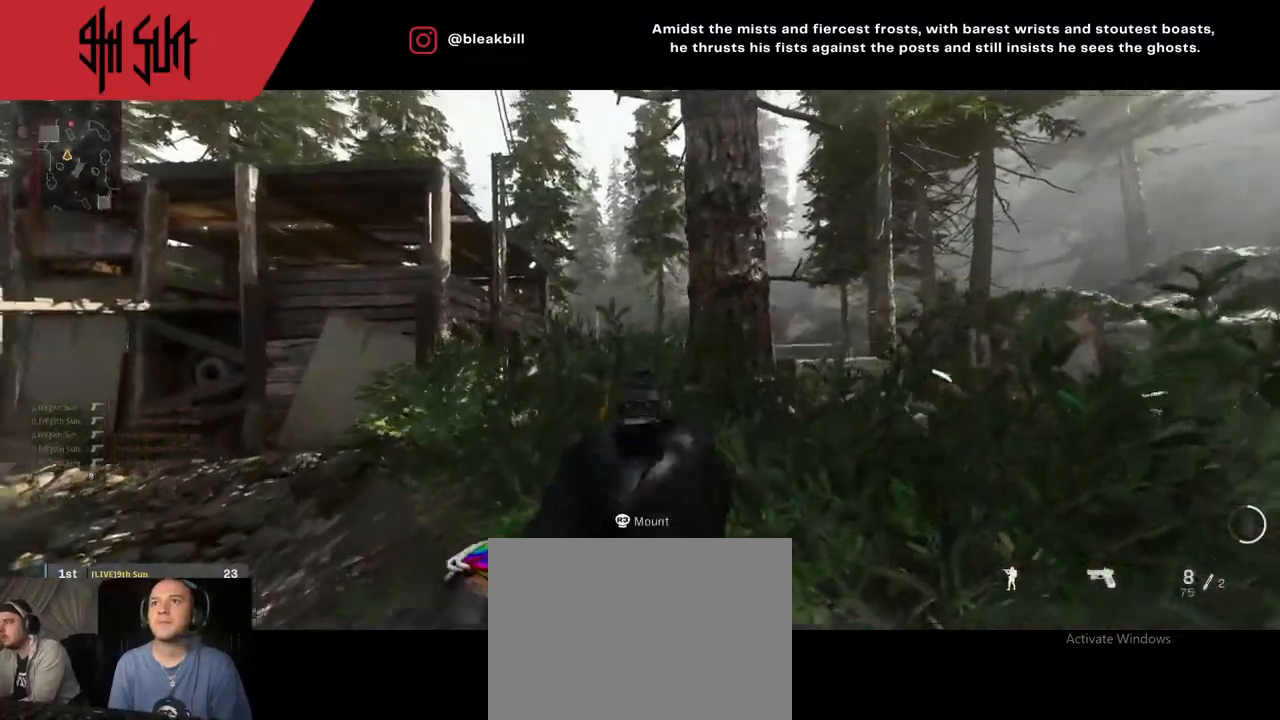
{"buttons": [], "left_stick": "up", "right_stick": "down-left", "events": [[33, "right_stick", "left"], [67, "R2", "up"], [67, "left_stick", "down-right"], [83, "right_stick", "center"], [150, "L2", "up"], [183, "right_stick", "right"], [417, "left_stick", "up"], [483, "right_stick", "down-left"]]}
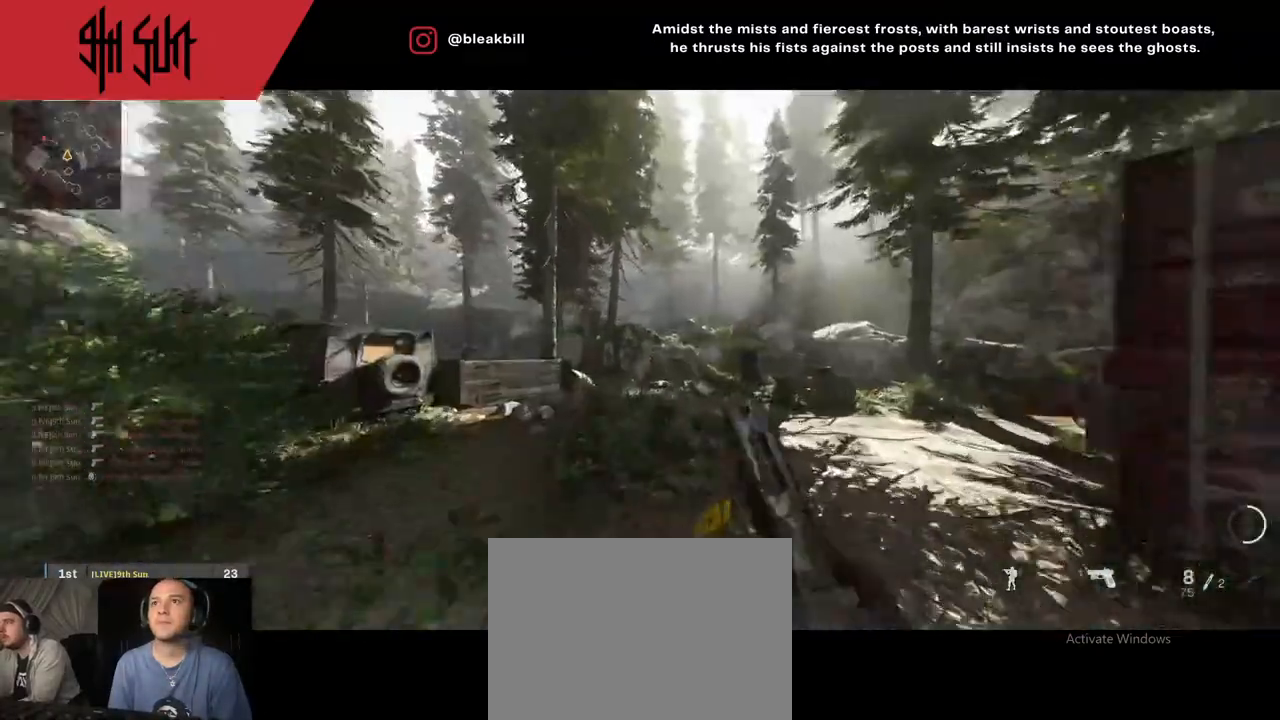
{"buttons": [], "left_stick": "up", "right_stick": "down-left", "events": [[50, "right_stick", "left"], [217, "TRIANGLE", "down"], [217, "right_stick", "down-left"], [267, "TRIANGLE", "up"]]}
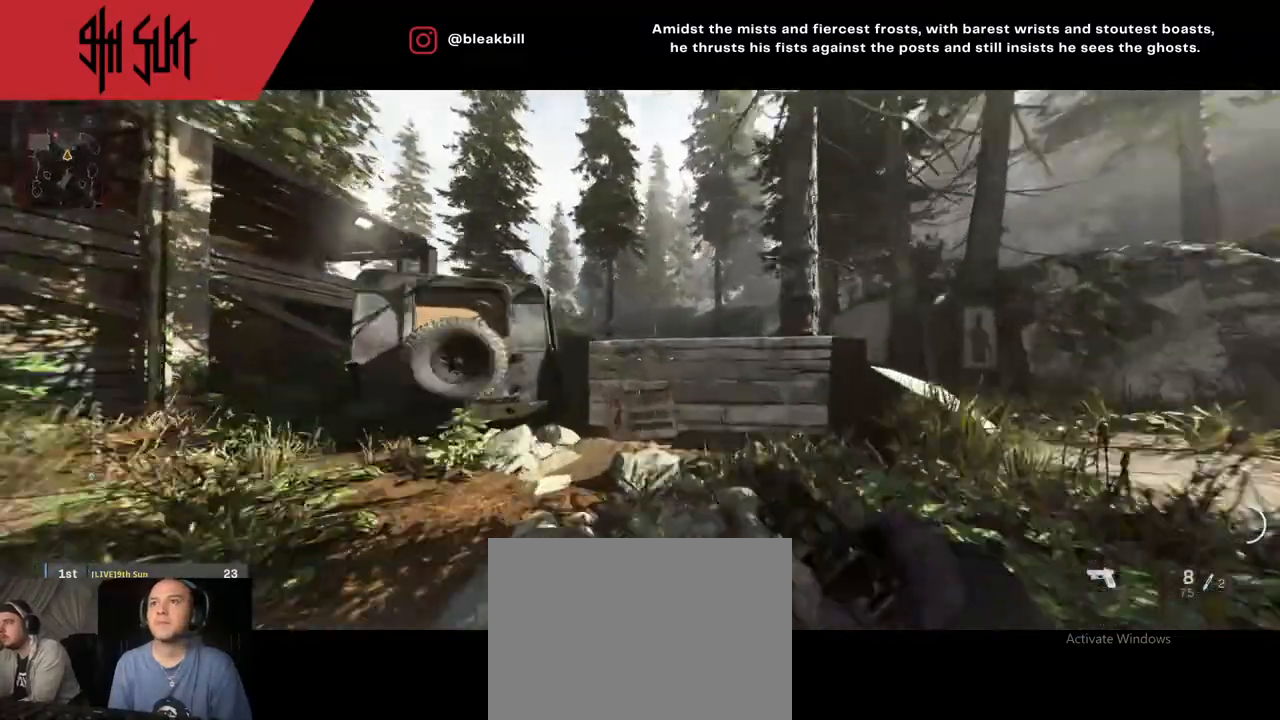
{"buttons": ["L2"], "left_stick": "up-right", "right_stick": "left", "events": [[83, "left_stick", "up-right"], [83, "right_stick", "left"], [100, "CIRCLE", "down"], [183, "CIRCLE", "up"], [183, "L2", "down"]]}
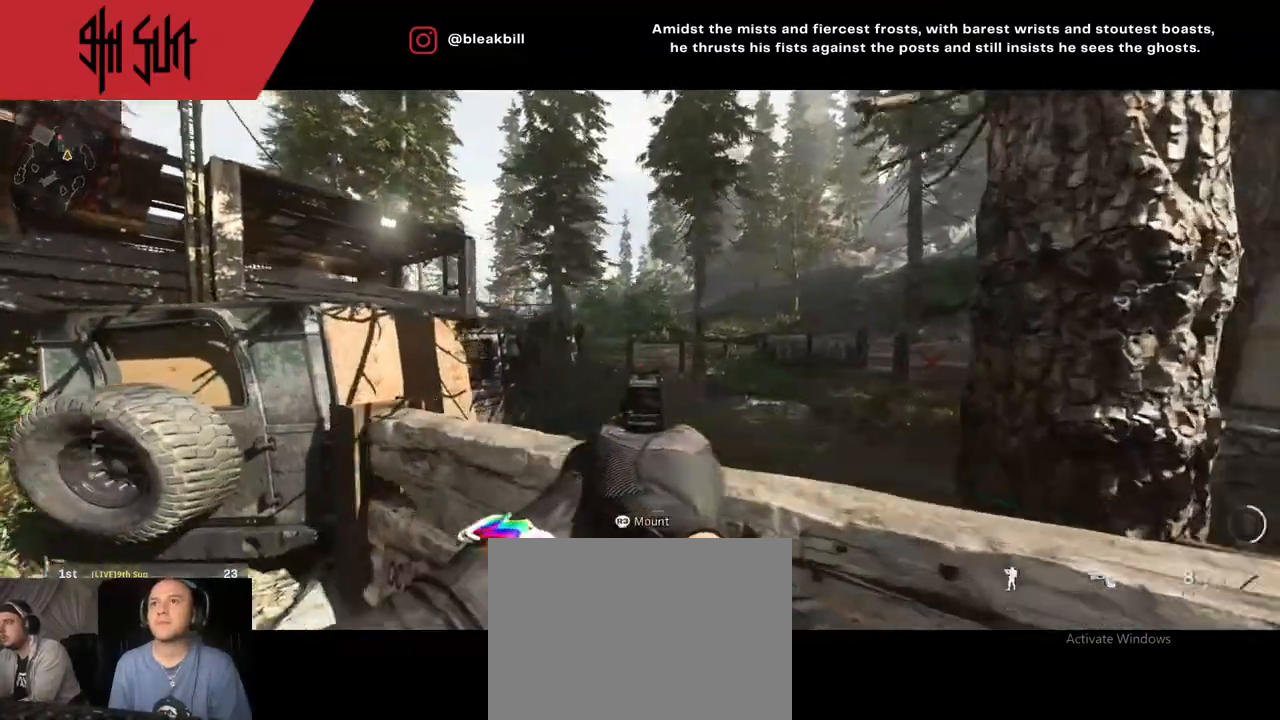
{"buttons": [], "left_stick": "down-right", "right_stick": "right", "events": [[17, "left_stick", "down-right"], [200, "right_stick", "center"], [350, "R2", "down"], [350, "right_stick", "left"], [417, "L2", "up"], [417, "right_stick", "center"], [467, "R2", "up"], [467, "right_stick", "right"]]}
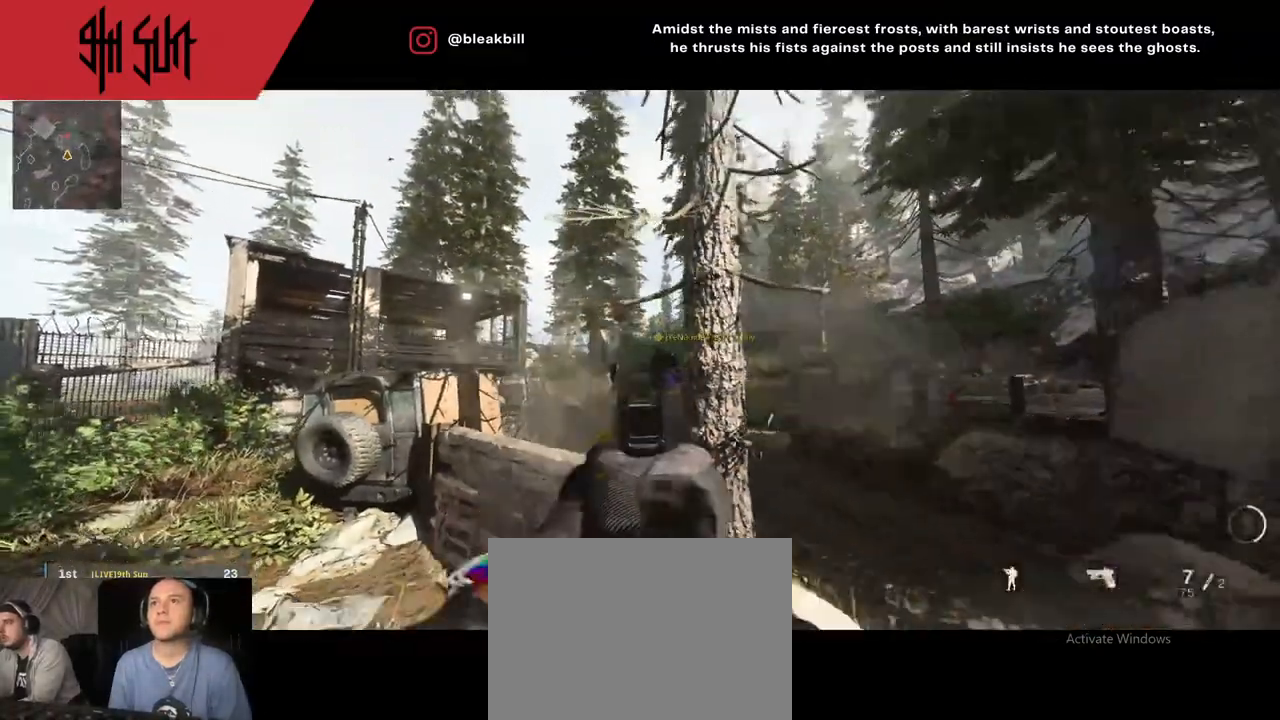
{"buttons": [], "left_stick": "up", "right_stick": "left", "events": [[83, "left_stick", "up-right"], [233, "left_stick", "up"], [267, "right_stick", "left"]]}
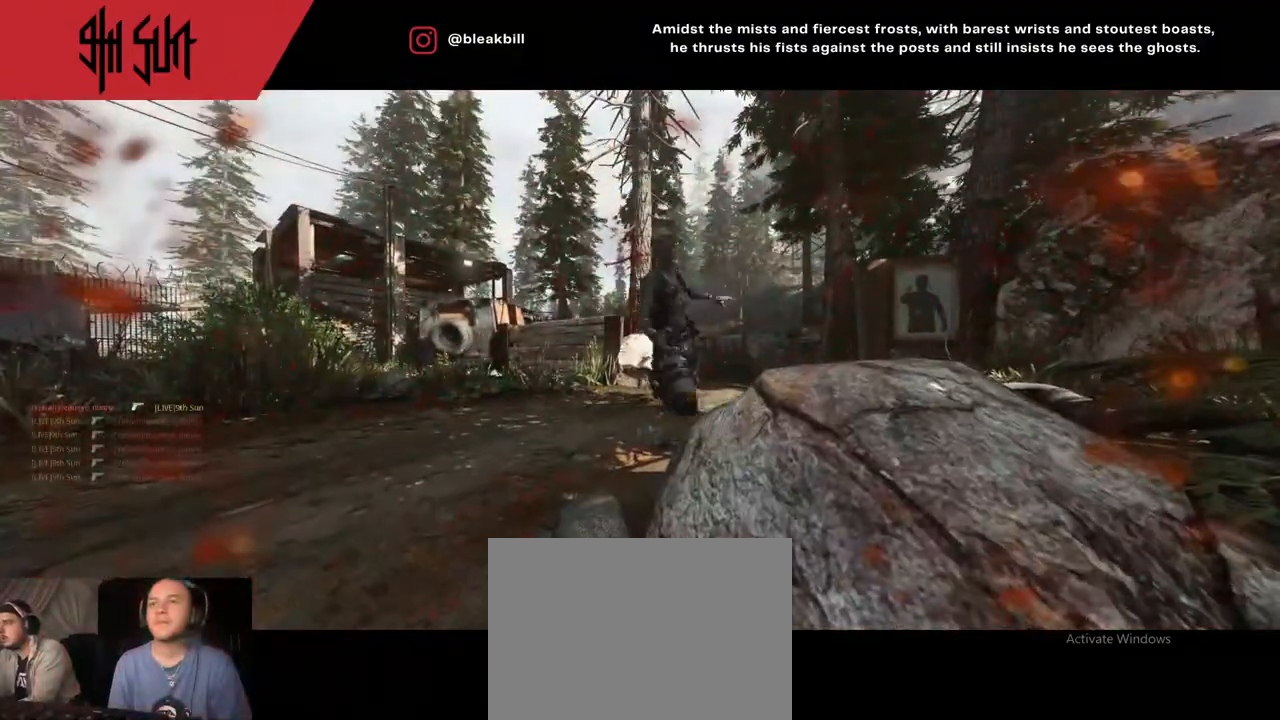
{"buttons": ["SQUARE"], "left_stick": "up", "right_stick": "center", "events": [[33, "left_stick", "center"], [33, "right_stick", "center"], [250, "SQUARE", "down"], [283, "left_stick", "up"], [383, "SQUARE", "up"], [500, "SQUARE", "down"]]}
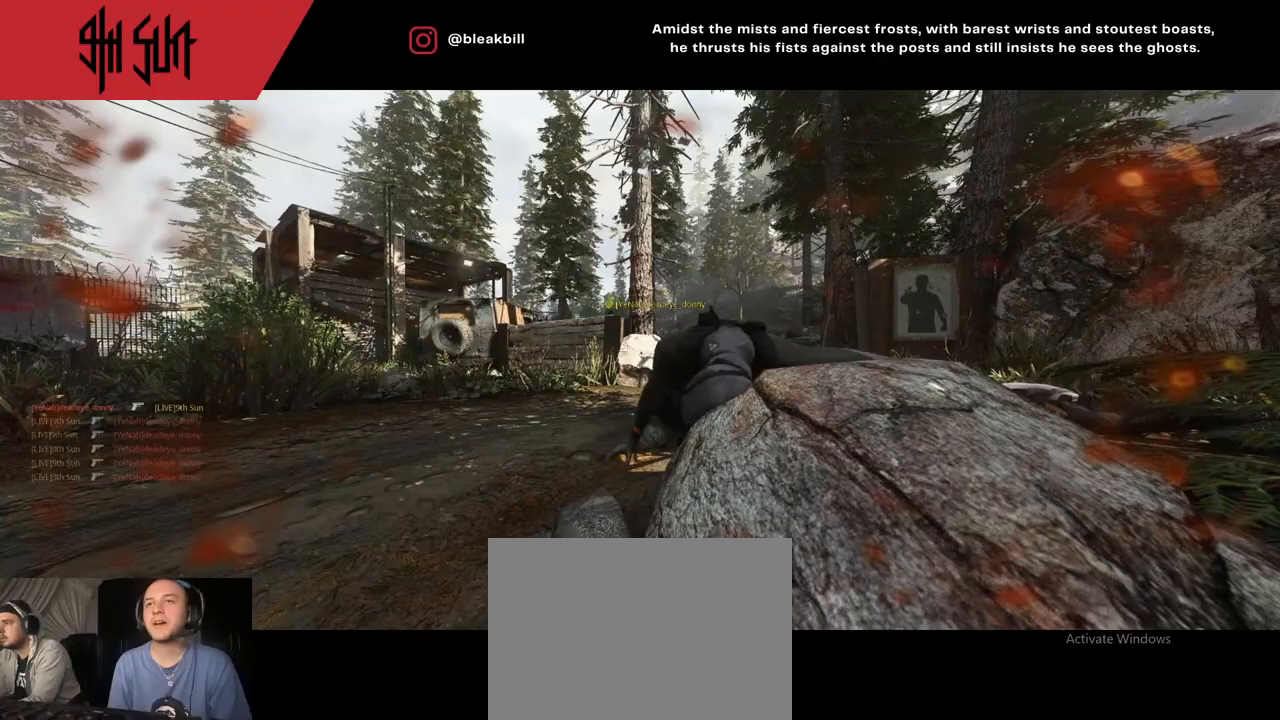
{"buttons": [], "left_stick": "up", "right_stick": "center", "events": [[50, "SQUARE", "up"], [233, "SQUARE", "down"], [300, "SQUARE", "up"], [383, "SQUARE", "down"], [483, "SQUARE", "up"]]}
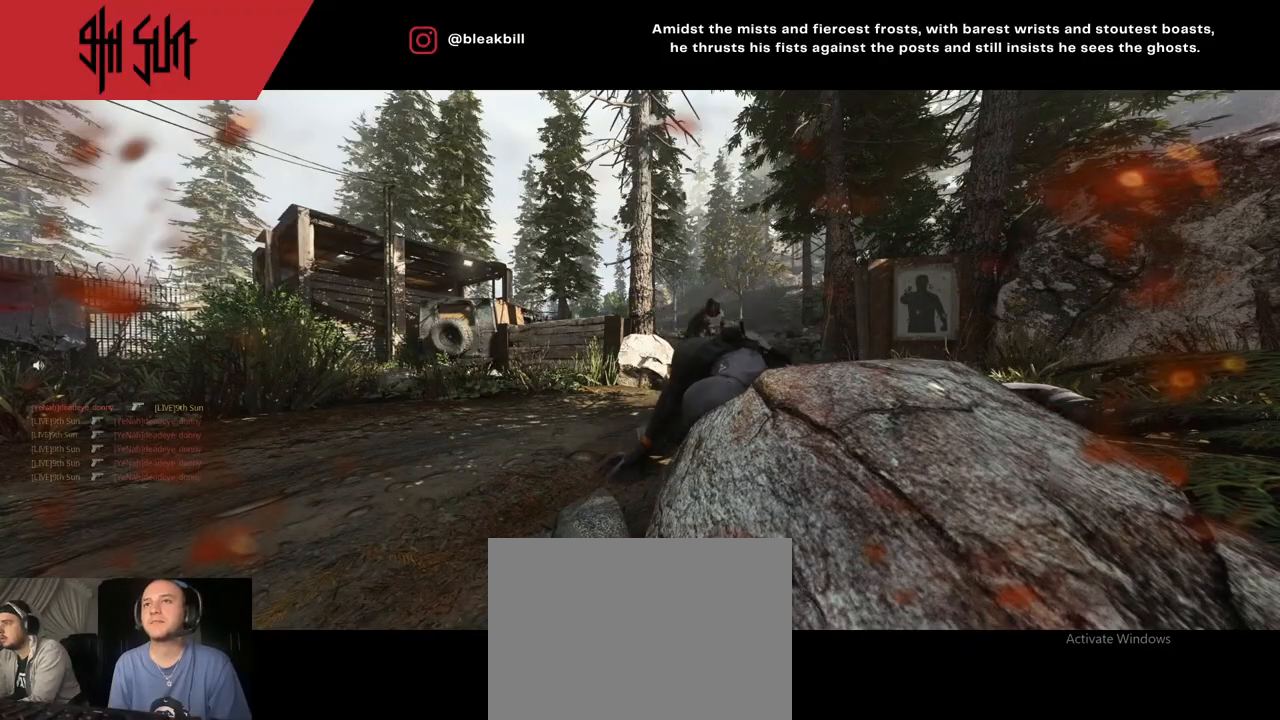
{"buttons": [], "left_stick": "up", "right_stick": "center", "events": [[83, "SQUARE", "down"], [200, "SQUARE", "up"], [250, "SQUARE", "down"], [367, "SQUARE", "up"]]}
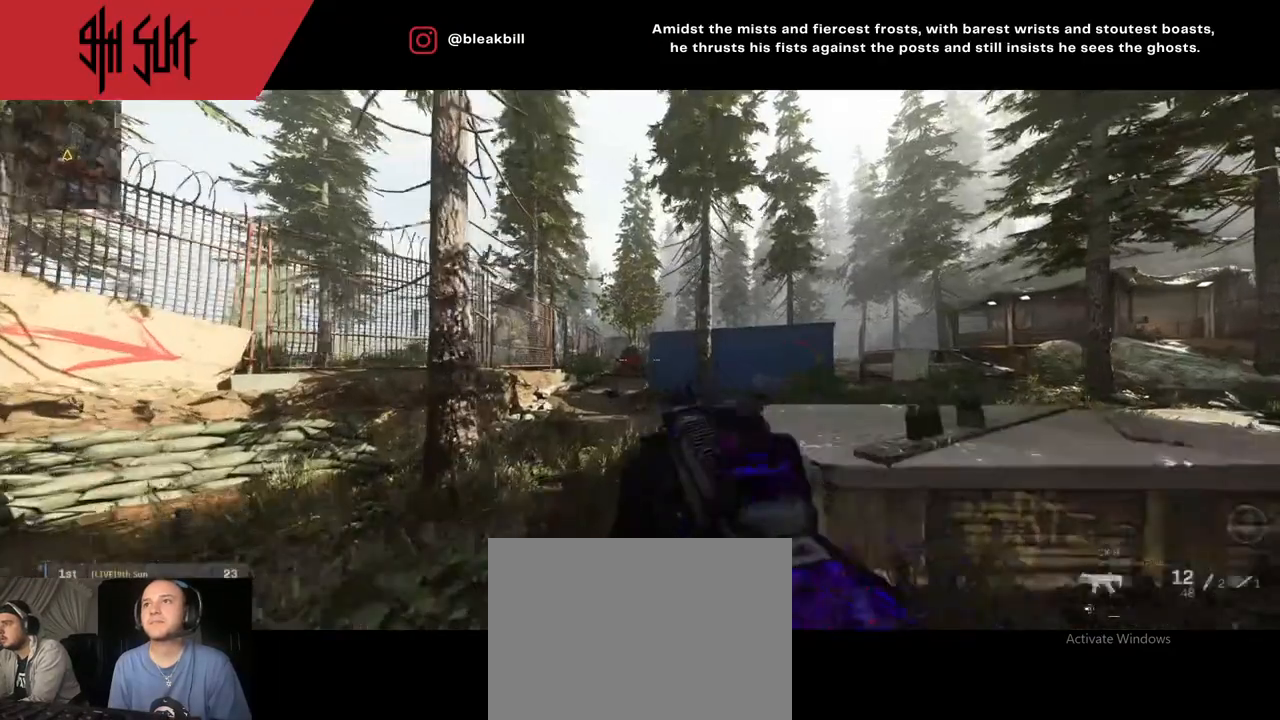
{"buttons": [], "left_stick": "up", "right_stick": "right", "events": [[117, "CROSS", "down"], [200, "right_stick", "right"], [217, "CROSS", "up"]]}
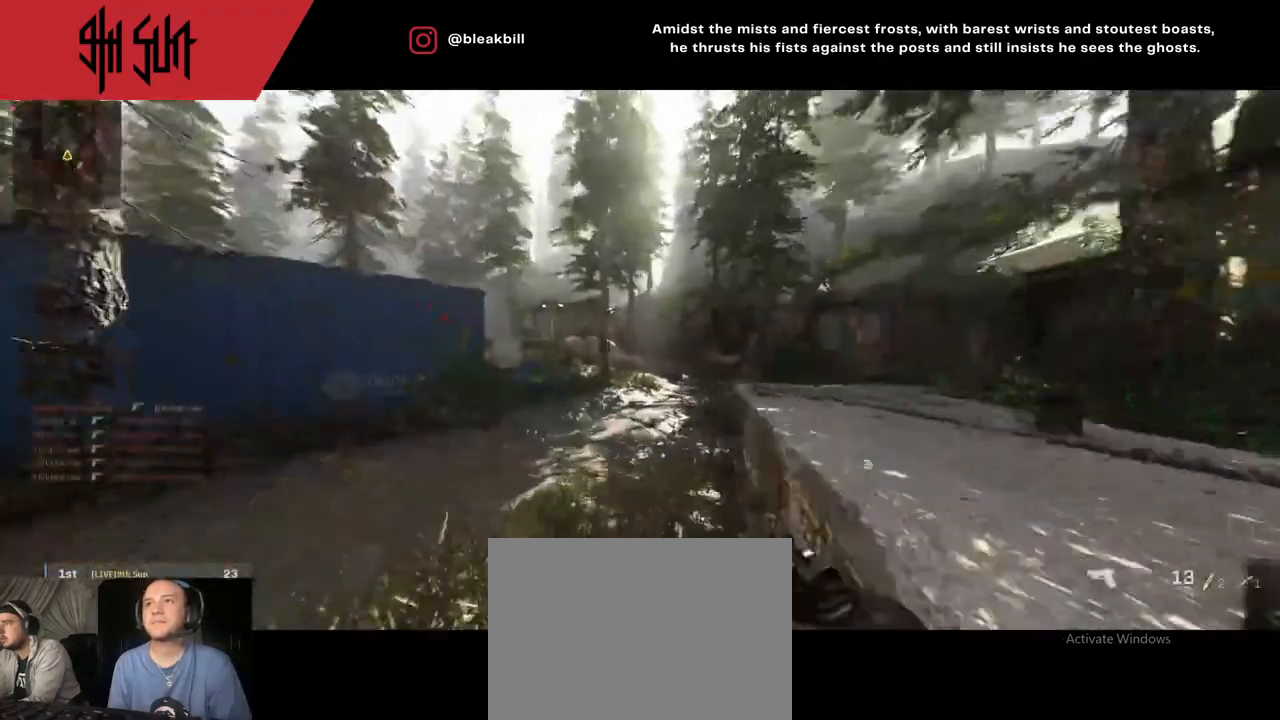
{"buttons": [], "left_stick": "up-right", "right_stick": "center", "events": [[33, "right_stick", "left"], [300, "right_stick", "center"], [400, "TRIANGLE", "down"], [417, "left_stick", "up-right"], [433, "TRIANGLE", "up"]]}
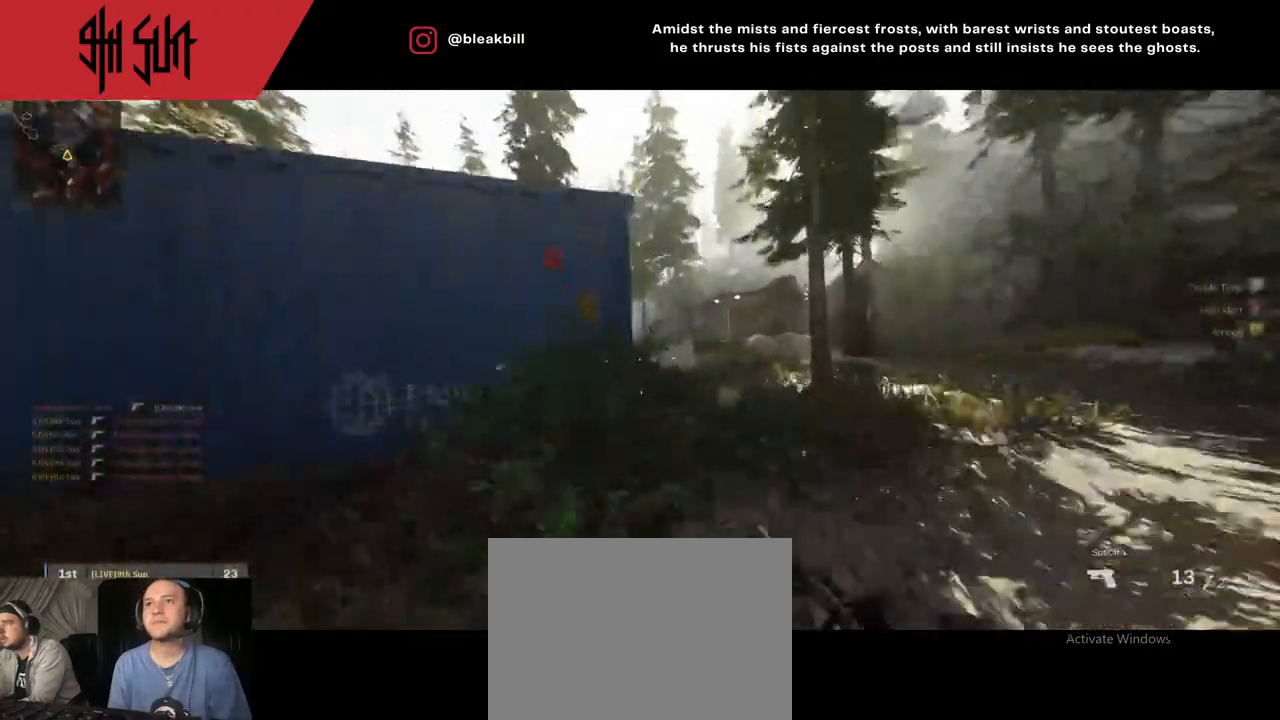
{"buttons": ["CIRCLE", "L2"], "left_stick": "up-right", "right_stick": "left", "events": [[167, "TRIANGLE", "down"], [333, "CIRCLE", "down"], [333, "L2", "down"], [333, "TRIANGLE", "up"], [417, "right_stick", "left"]]}
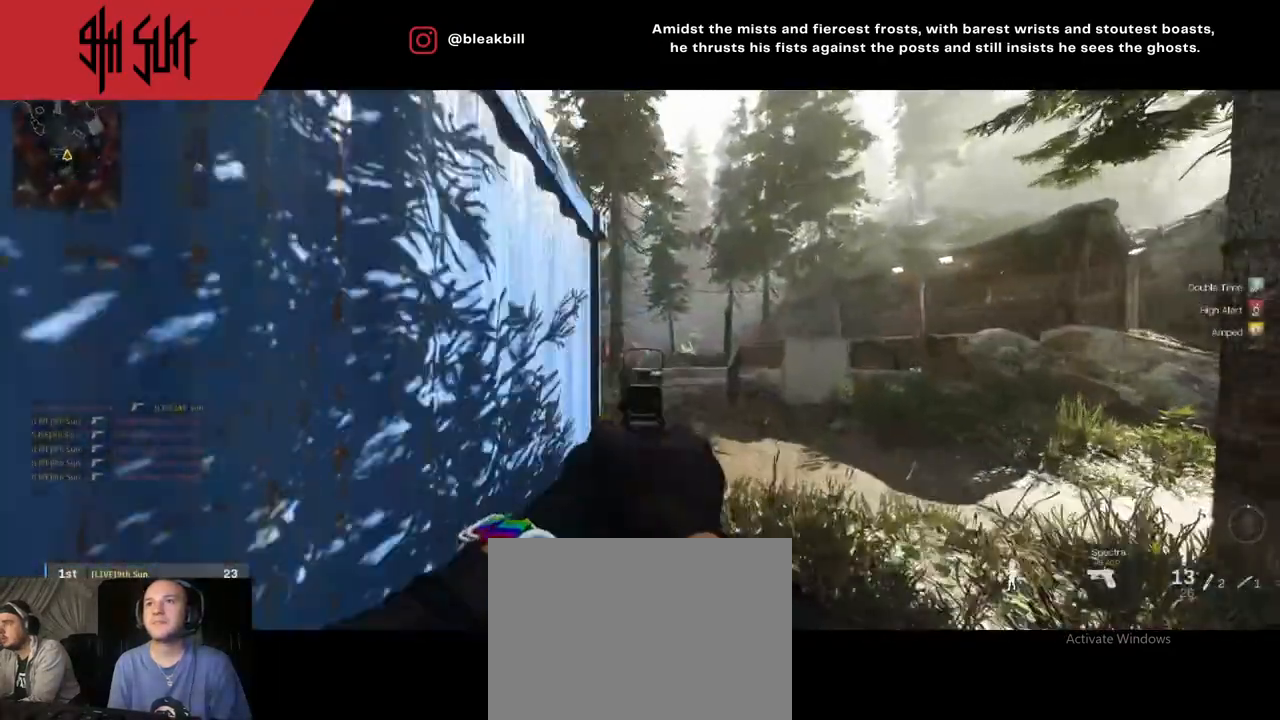
{"buttons": ["L2"], "left_stick": "up-left", "right_stick": "down-right", "events": [[17, "CIRCLE", "up"], [17, "left_stick", "up"], [17, "right_stick", "center"], [83, "right_stick", "left"], [150, "left_stick", "up-right"], [167, "right_stick", "center"], [367, "left_stick", "up-left"], [367, "right_stick", "down-right"]]}
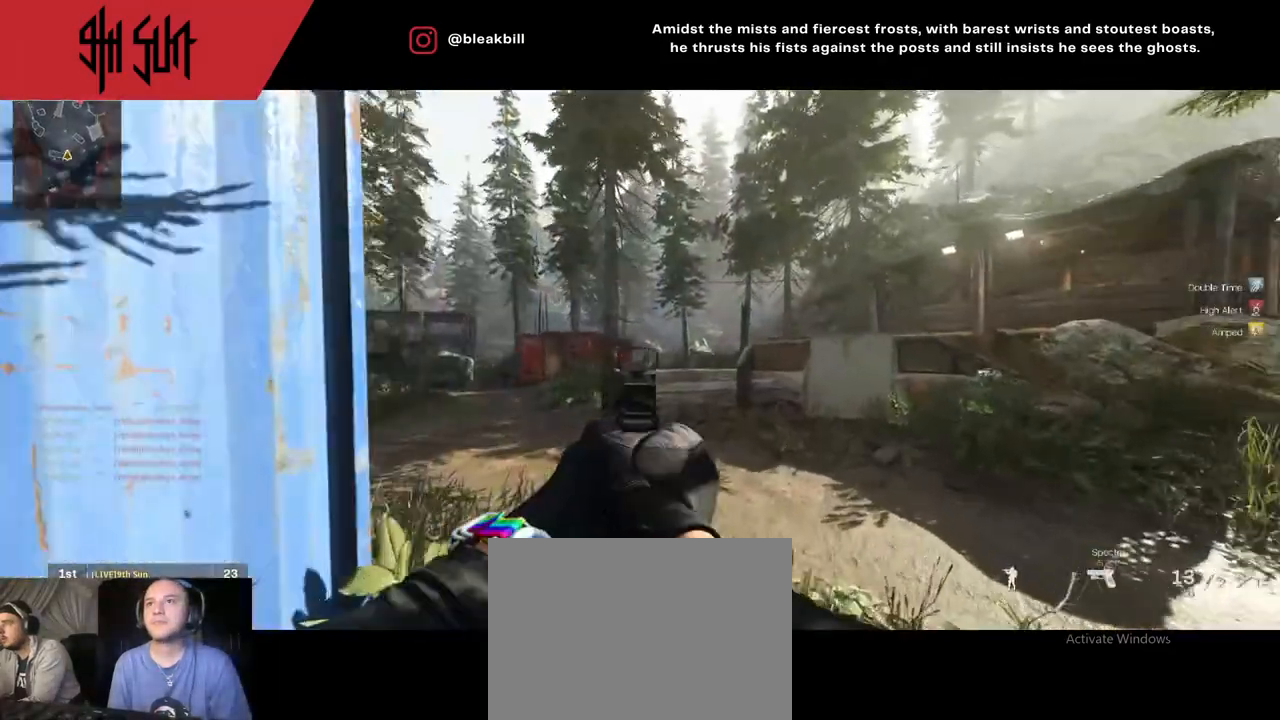
{"buttons": ["L2"], "left_stick": "up", "right_stick": "center", "events": [[33, "left_stick", "up"], [50, "right_stick", "center"]]}
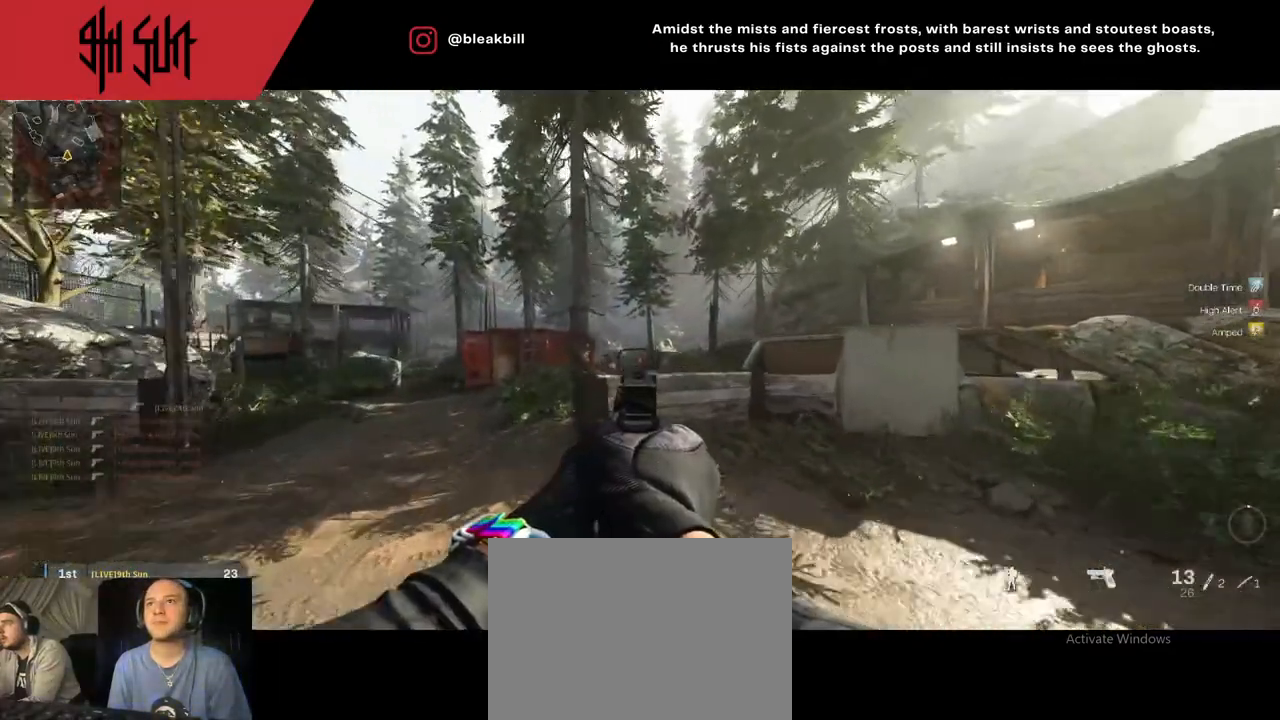
{"buttons": ["L2", "R2"], "left_stick": "up-right", "right_stick": "center", "events": [[83, "right_stick", "up-right"], [133, "left_stick", "up-right"], [417, "R2", "down"], [500, "right_stick", "center"]]}
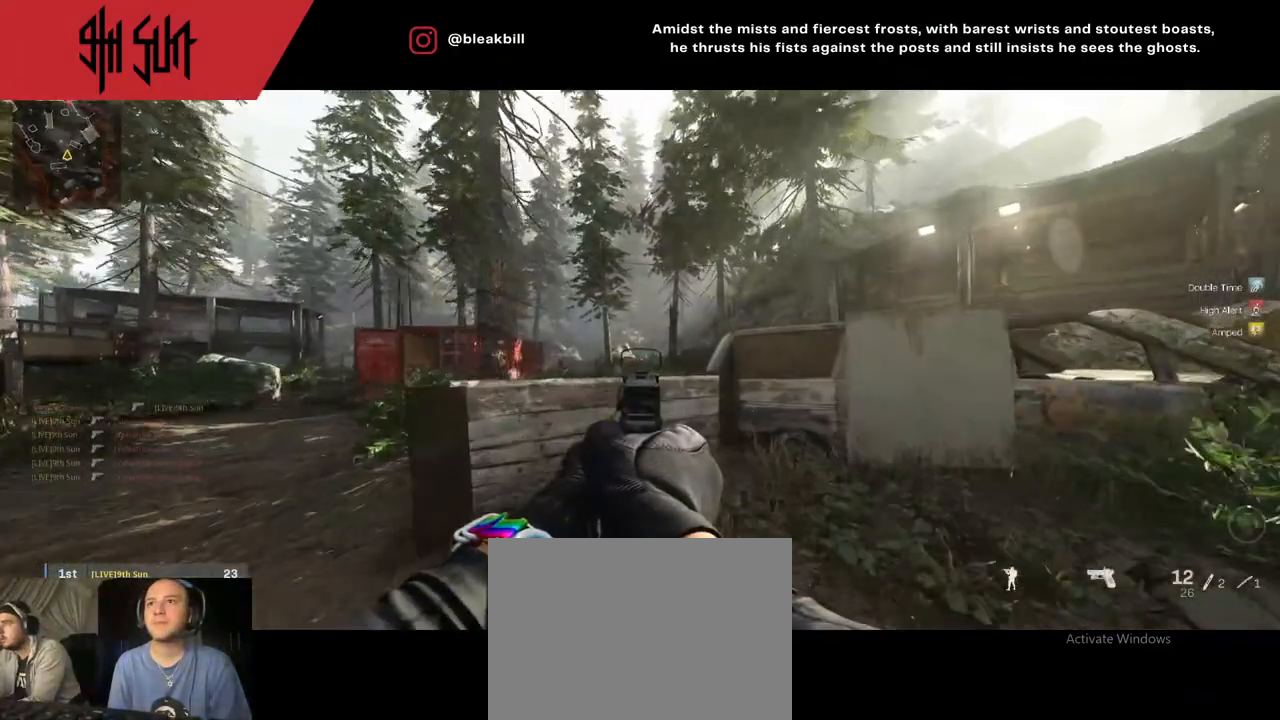
{"buttons": ["L2"], "left_stick": "up-left", "right_stick": "center", "events": [[17, "R2", "up"], [17, "right_stick", "down-left"], [50, "R2", "down"], [50, "left_stick", "up-left"], [167, "R2", "up"], [167, "right_stick", "down-right"], [350, "right_stick", "center"]]}
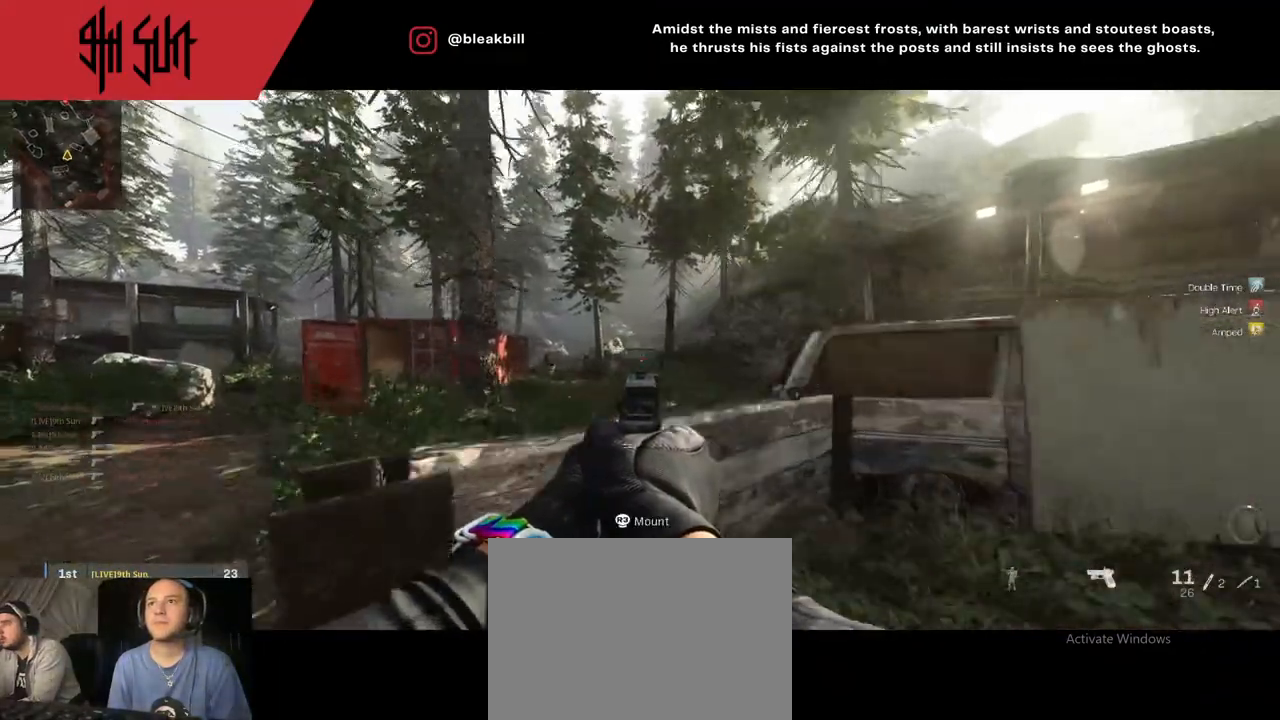
{"buttons": ["L2"], "left_stick": "up-right", "right_stick": "center", "events": [[50, "left_stick", "up-right"]]}
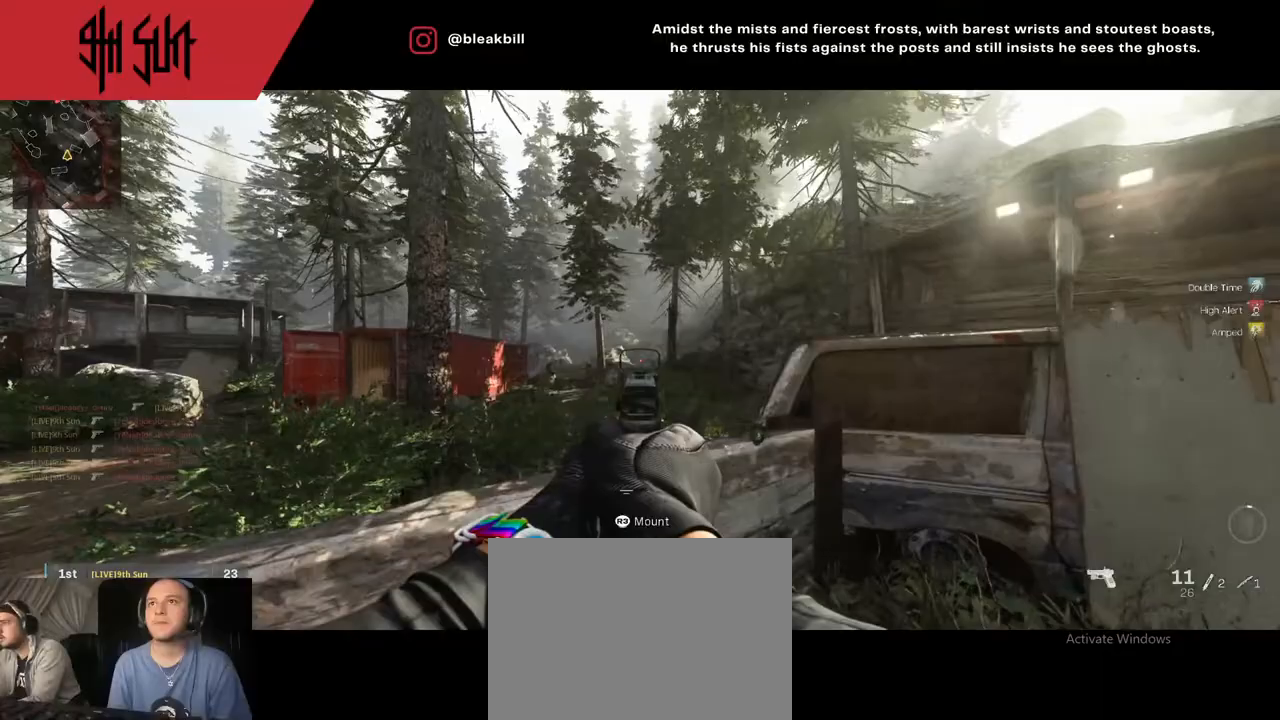
{"buttons": ["L2"], "left_stick": "left", "right_stick": "left", "events": [[33, "right_stick", "left"], [283, "right_stick", "center"], [367, "right_stick", "left"], [383, "left_stick", "left"]]}
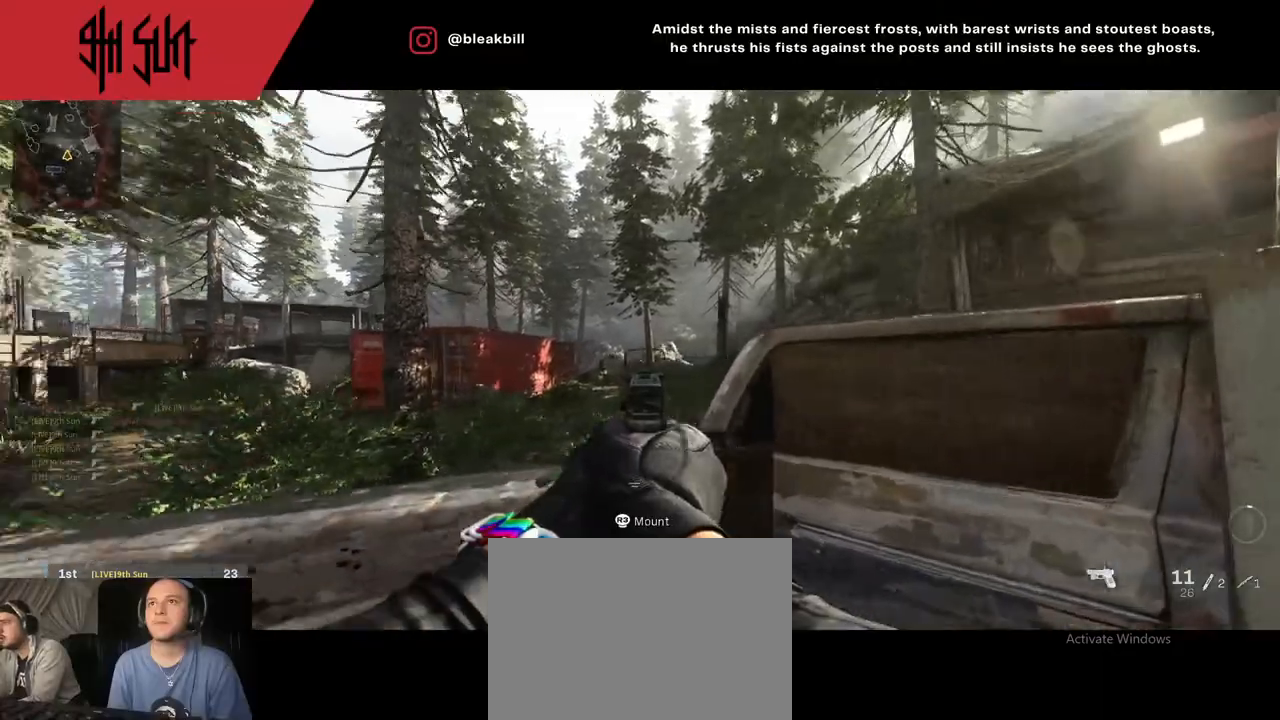
{"buttons": ["L2", "R2"], "left_stick": "left", "right_stick": "left", "events": [[83, "R2", "down"], [167, "R2", "up"], [233, "right_stick", "center"], [317, "R2", "down"], [350, "right_stick", "left"]]}
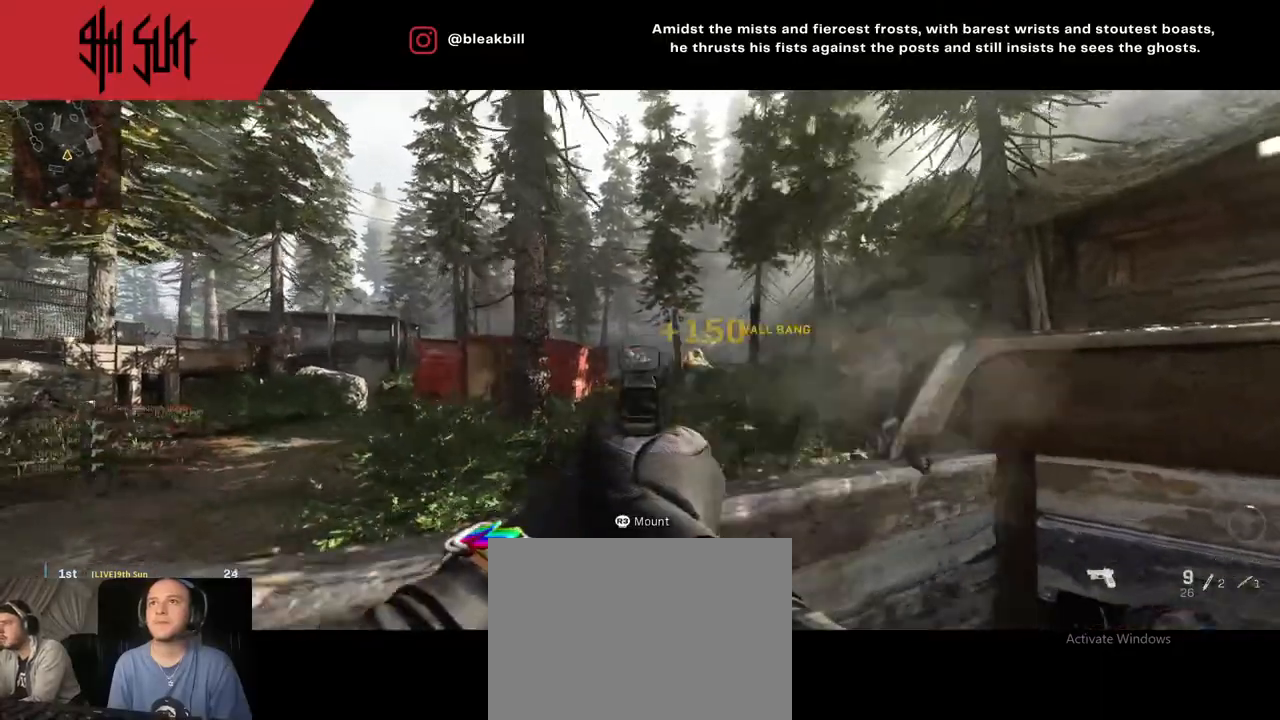
{"buttons": ["L2"], "left_stick": "left", "right_stick": "center", "events": [[17, "R2", "up"], [17, "right_stick", "center"], [100, "right_stick", "right"], [450, "R2", "down"], [450, "right_stick", "center"], [467, "R2", "up"]]}
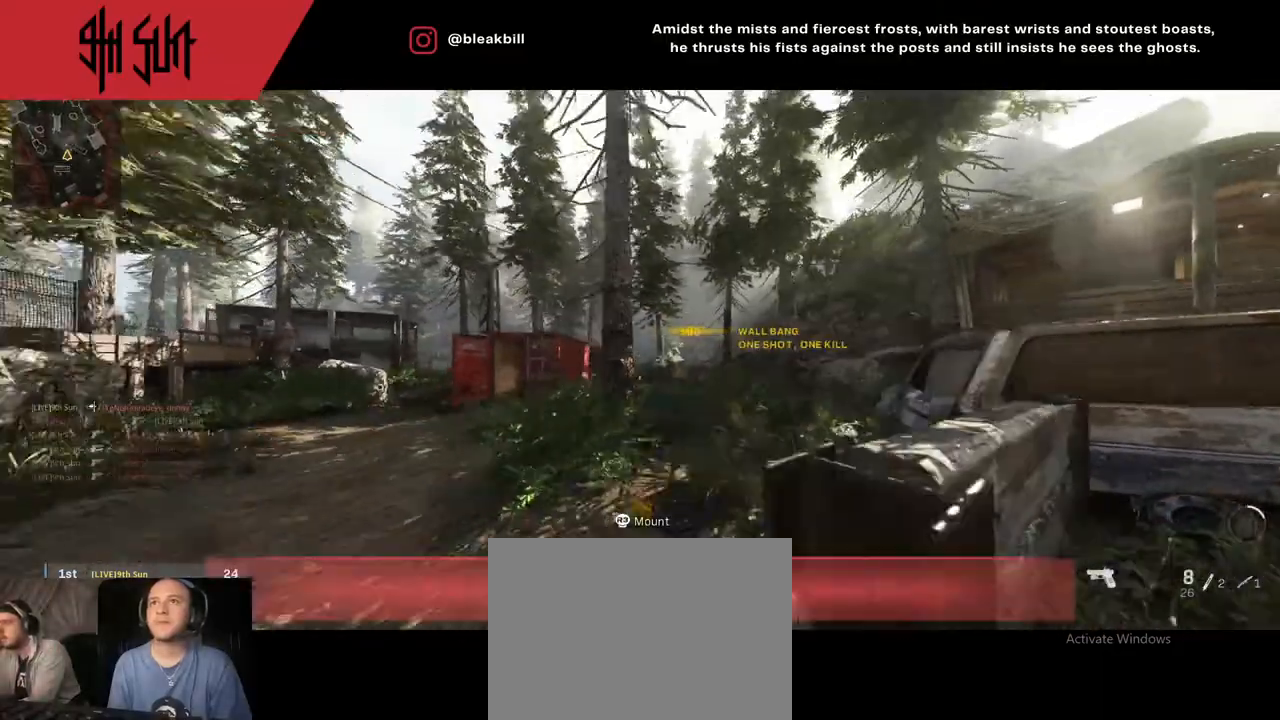
{"buttons": [], "left_stick": "up", "right_stick": "center", "events": [[67, "L2", "up"], [67, "right_stick", "left"], [117, "left_stick", "up"], [117, "right_stick", "center"], [217, "TRIANGLE", "down"], [300, "SQUARE", "down"], [300, "TRIANGLE", "up"], [383, "SQUARE", "up"]]}
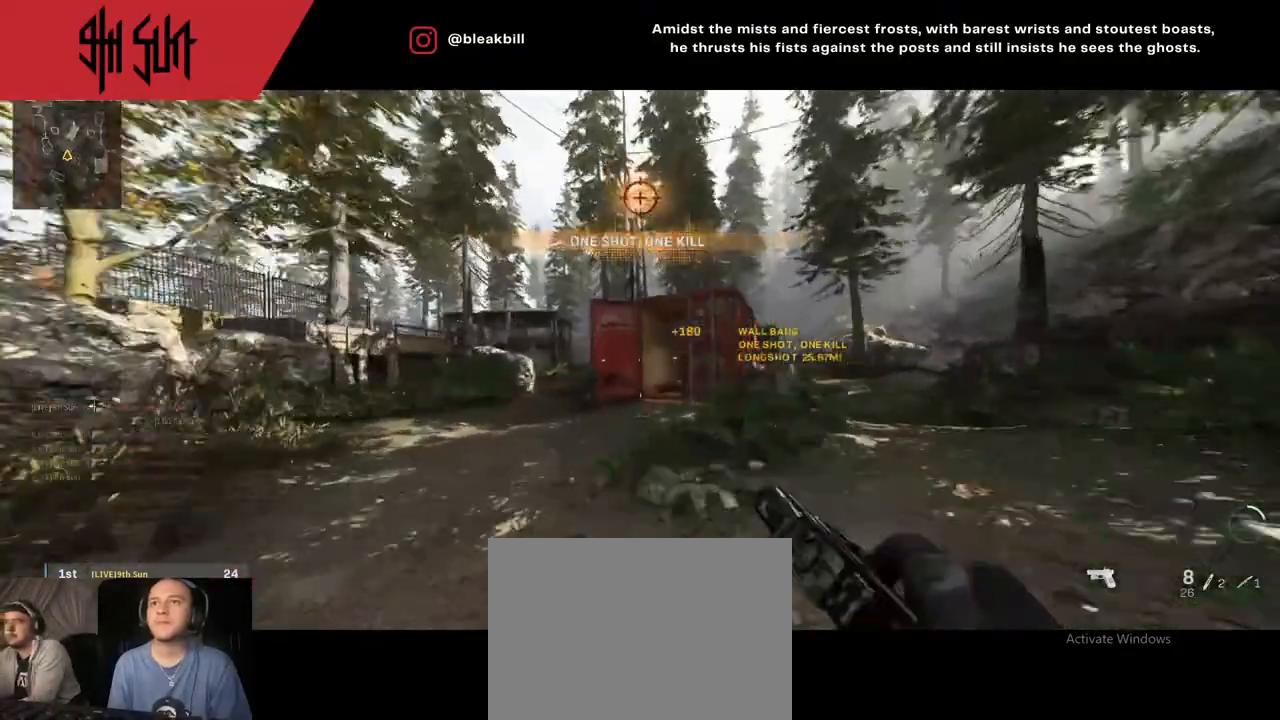
{"buttons": ["CIRCLE"], "left_stick": "up-right", "right_stick": "center", "events": [[367, "TRIANGLE", "down"], [383, "CIRCLE", "down"], [400, "TRIANGLE", "up"], [417, "left_stick", "up-right"]]}
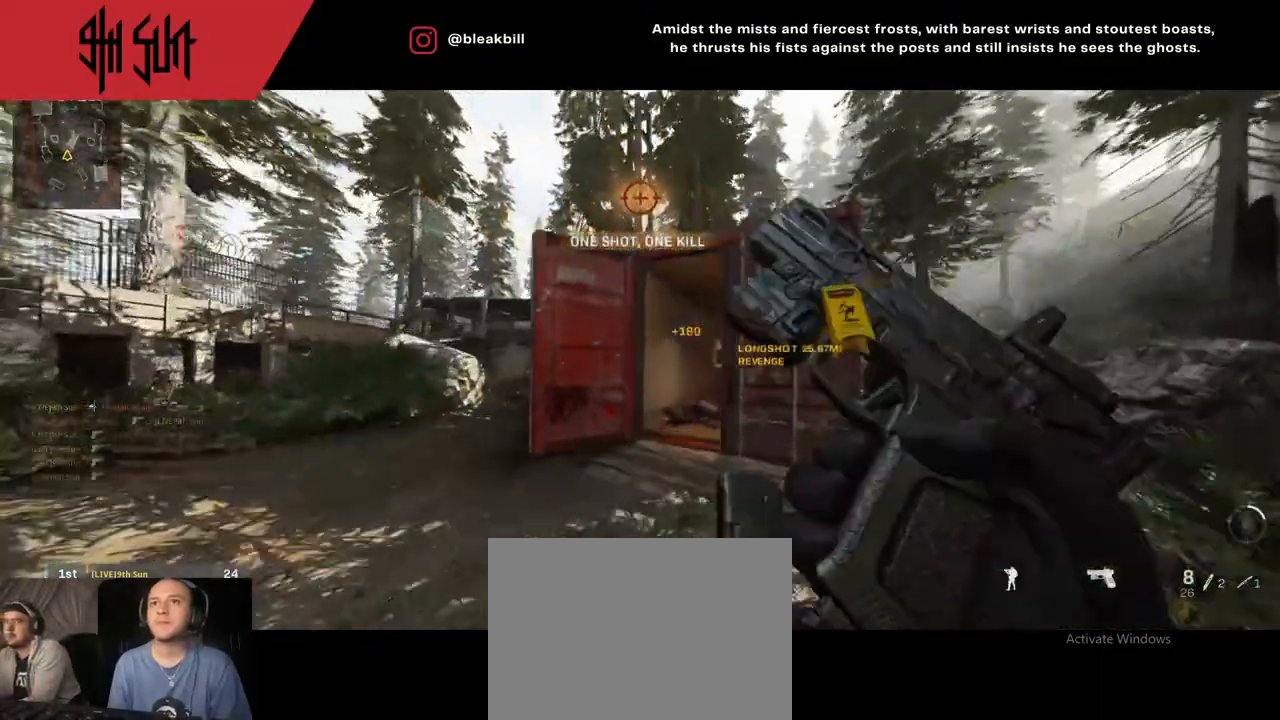
{"buttons": [], "left_stick": "left", "right_stick": "center", "events": [[50, "CIRCLE", "up"], [117, "left_stick", "down-left"], [233, "left_stick", "left"]]}
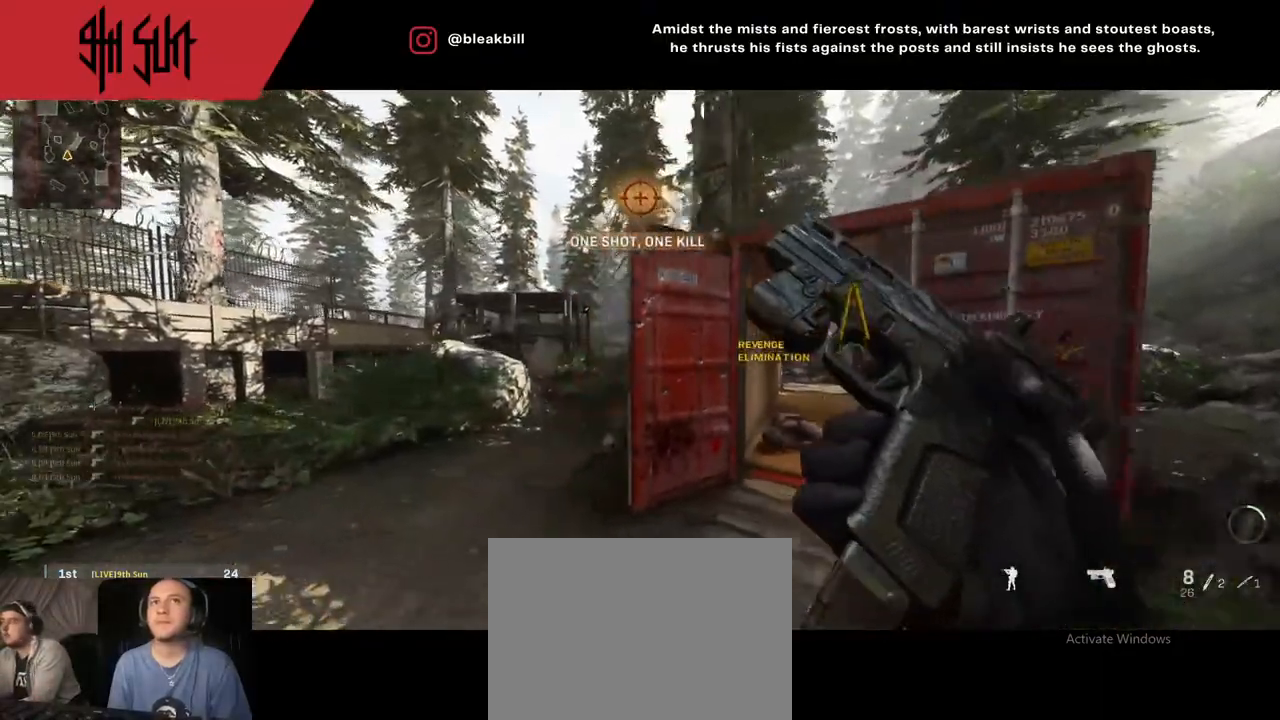
{"buttons": ["L3"], "left_stick": "up", "right_stick": "center", "events": [[167, "left_stick", "up-left"], [367, "left_stick", "up"], [467, "L3", "down"]]}
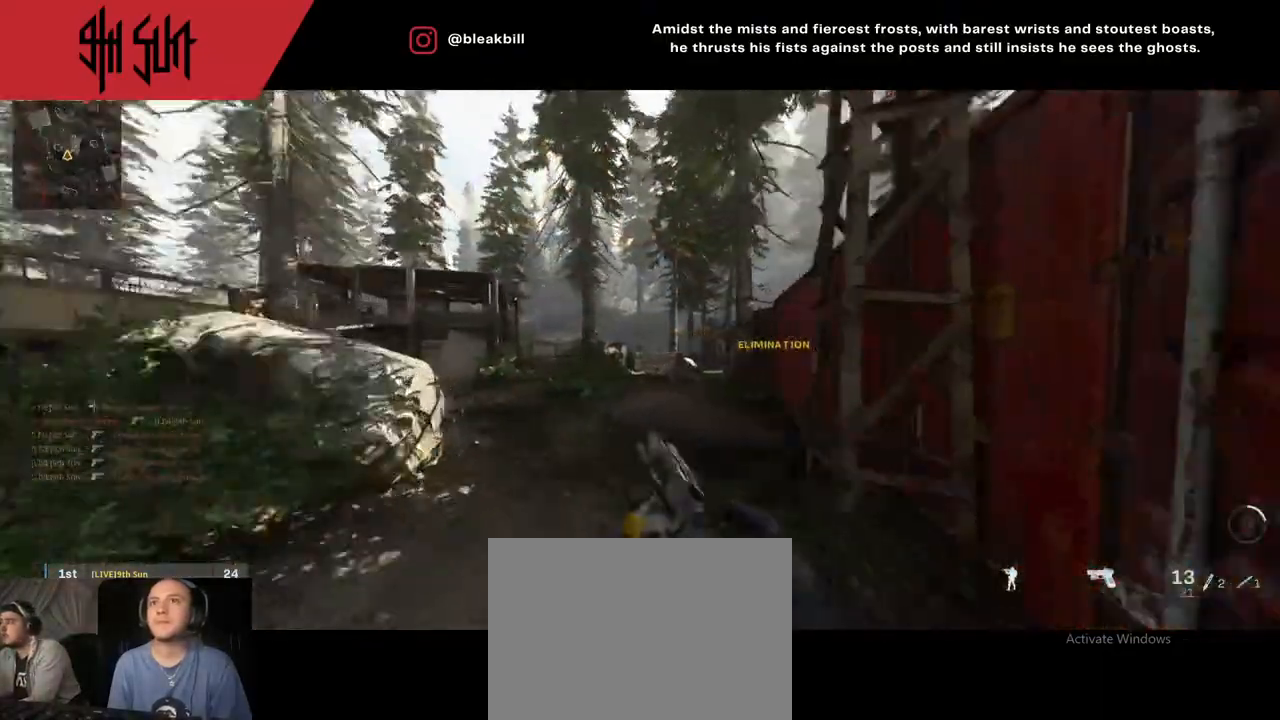
{"buttons": [], "left_stick": "up", "right_stick": "right", "events": [[33, "right_stick", "right"], [83, "L3", "up"], [100, "right_stick", "center"], [233, "TRIANGLE", "down"], [333, "TRIANGLE", "up"], [417, "right_stick", "right"]]}
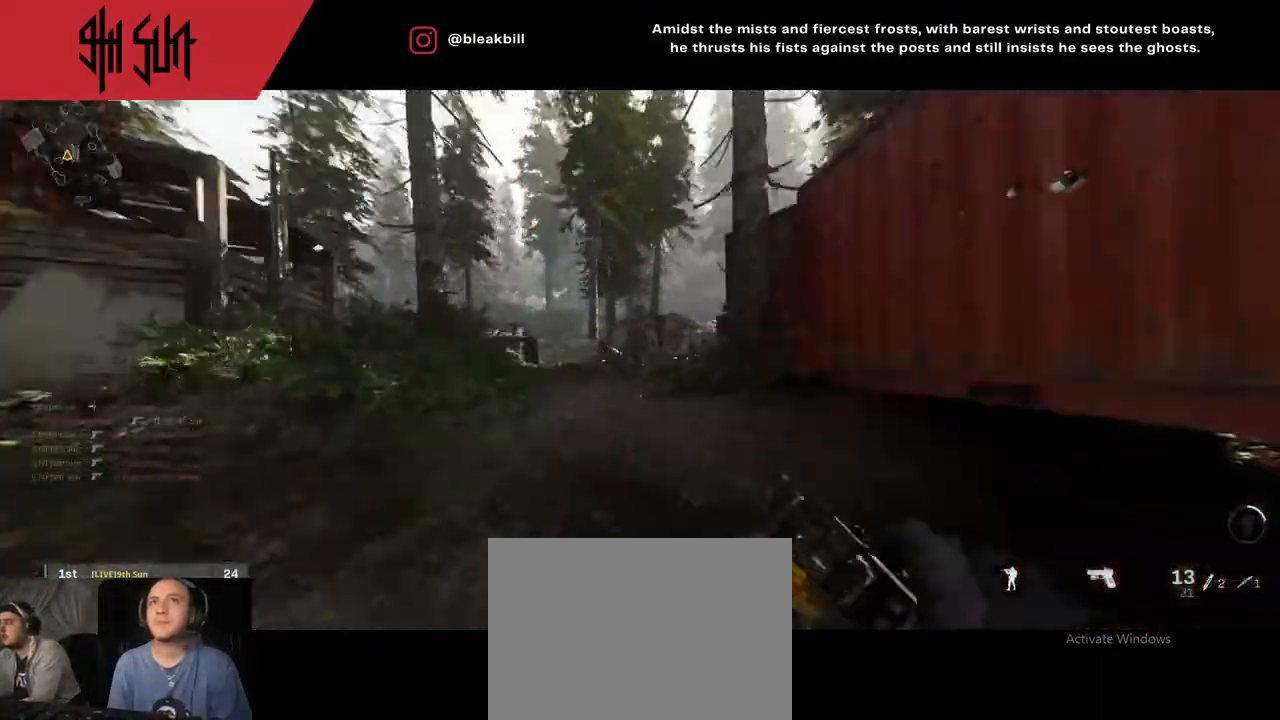
{"buttons": ["CIRCLE", "L2"], "left_stick": "up", "right_stick": "center", "events": [[400, "TRIANGLE", "down"], [433, "CIRCLE", "down"], [450, "TRIANGLE", "up"], [500, "L2", "down"], [500, "right_stick", "center"]]}
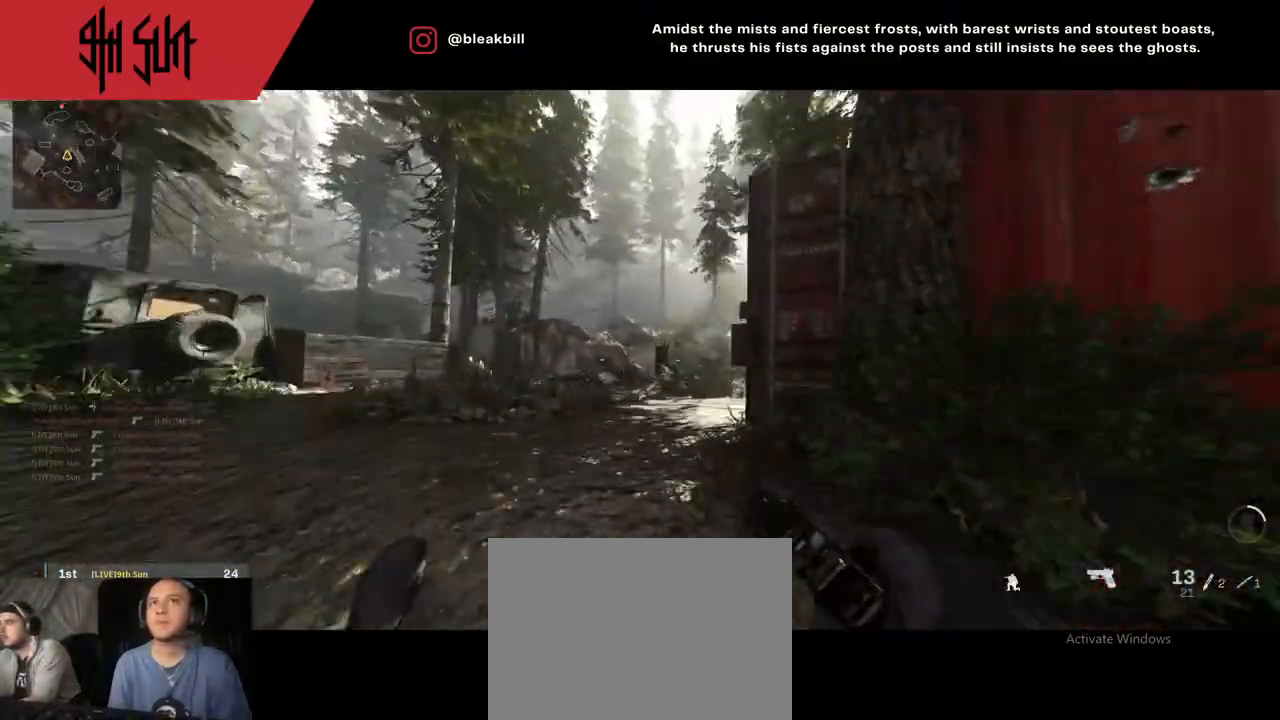
{"buttons": ["L2"], "left_stick": "down-right", "right_stick": "down-left", "events": [[83, "CIRCLE", "up"], [83, "left_stick", "up-right"], [233, "left_stick", "down-right"], [233, "right_stick", "left"], [417, "right_stick", "down-left"]]}